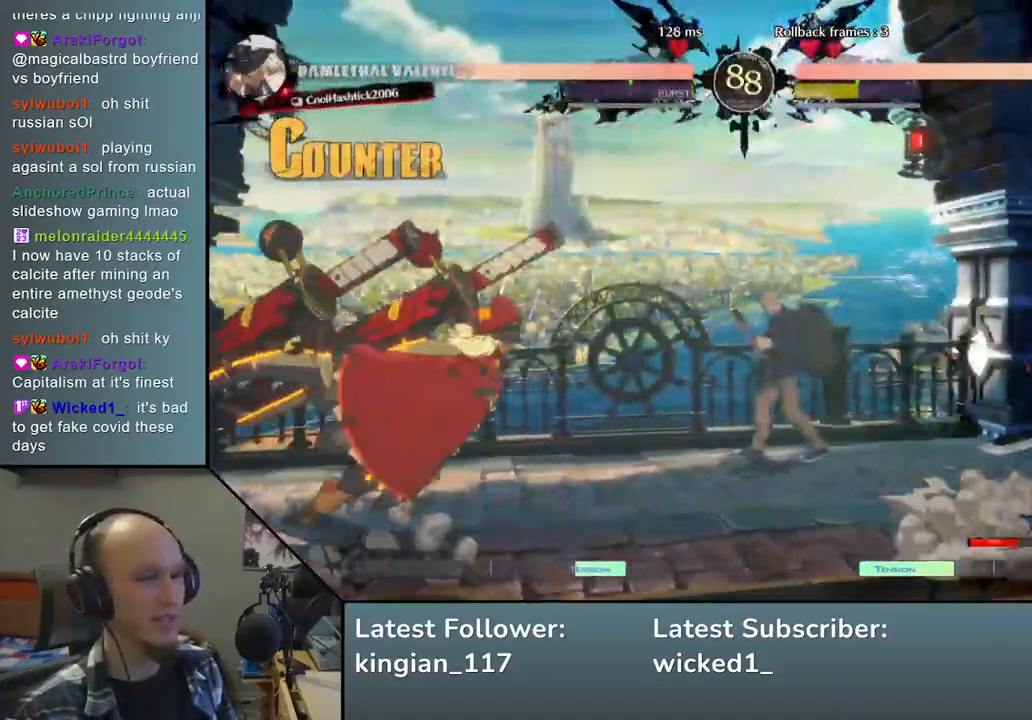
Gameplay with a controller (arcade stick); each line is a JSON object with the inputs held at the frame after it. "events" lists button and stick changes between this image and that frame as [ms after this image, input, new state], when the widget could be followed in between. Not read: L3 R3.
{"buttons": [], "left_stick": "right", "events": [[133, "left_stick", "down"], [217, "left_stick", "left"], [333, "left_stick", "up"], [417, "left_stick", "right"]]}
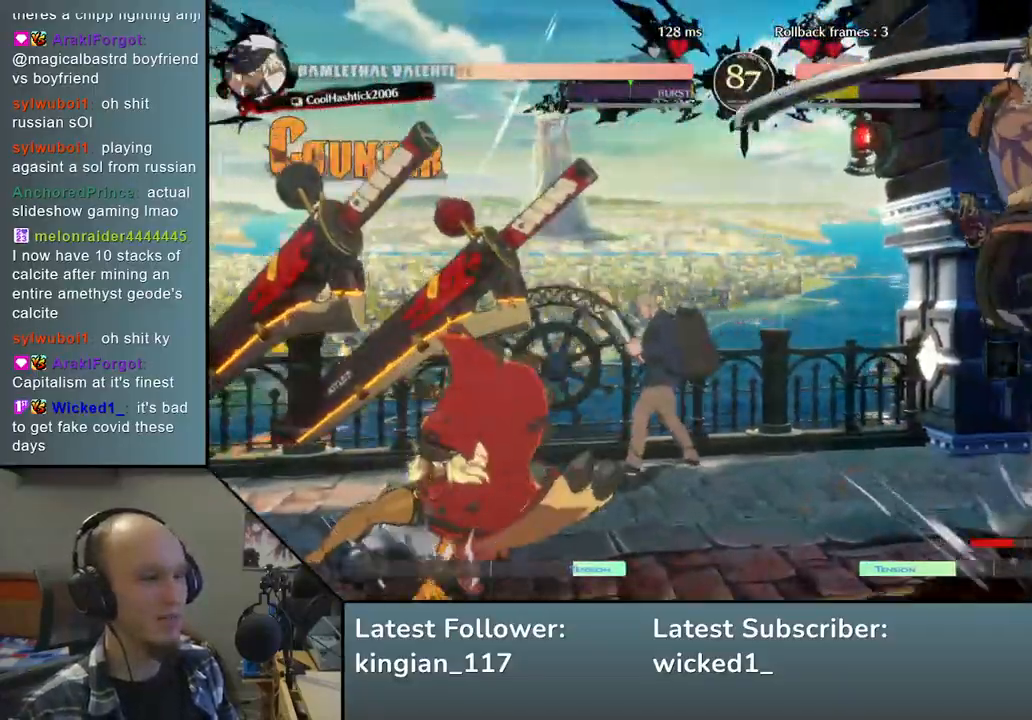
{"buttons": [], "left_stick": "right", "events": []}
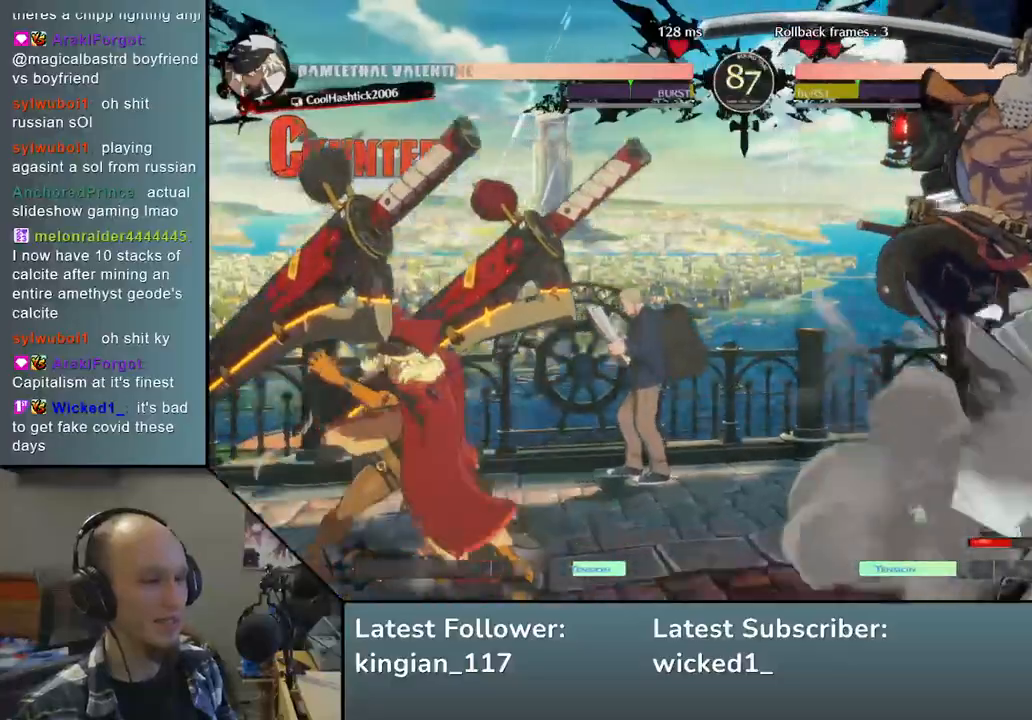
{"buttons": ["R1"], "left_stick": "left", "events": [[433, "left_stick", "left"], [467, "R1", "down"]]}
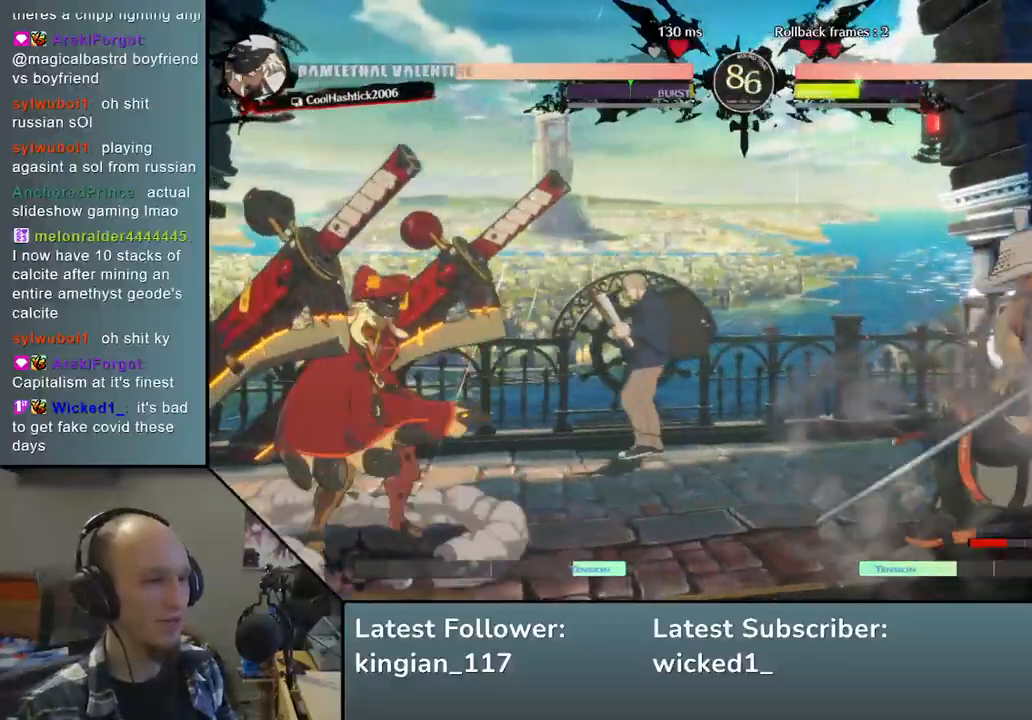
{"buttons": [], "left_stick": "right", "events": [[83, "R1", "up"], [233, "left_stick", "right"]]}
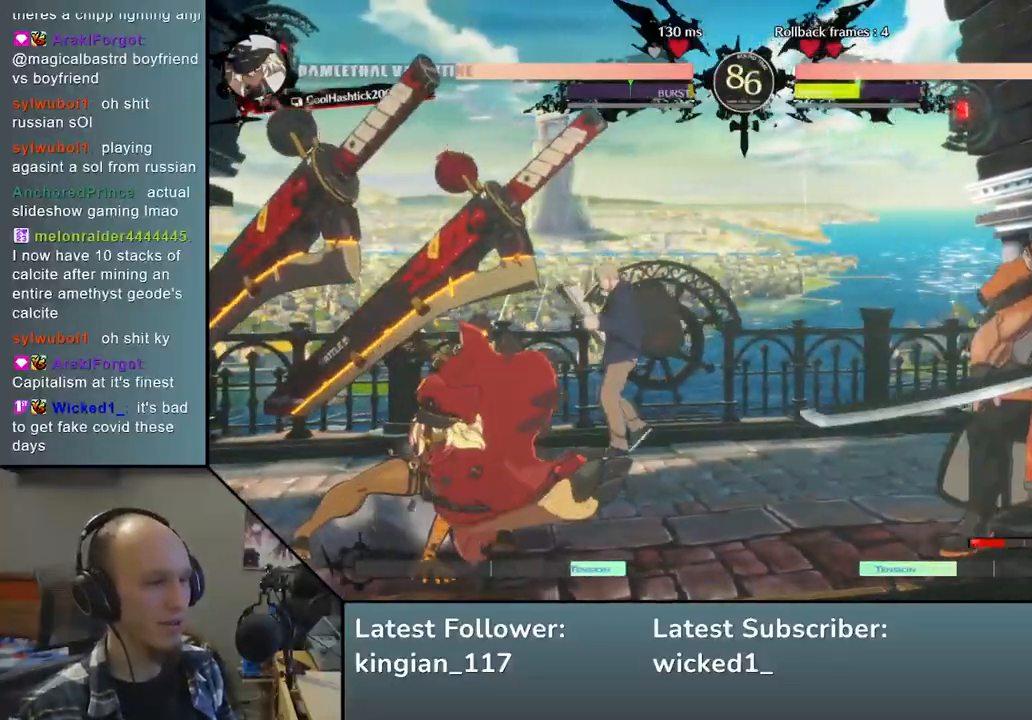
{"buttons": [], "left_stick": "right", "events": []}
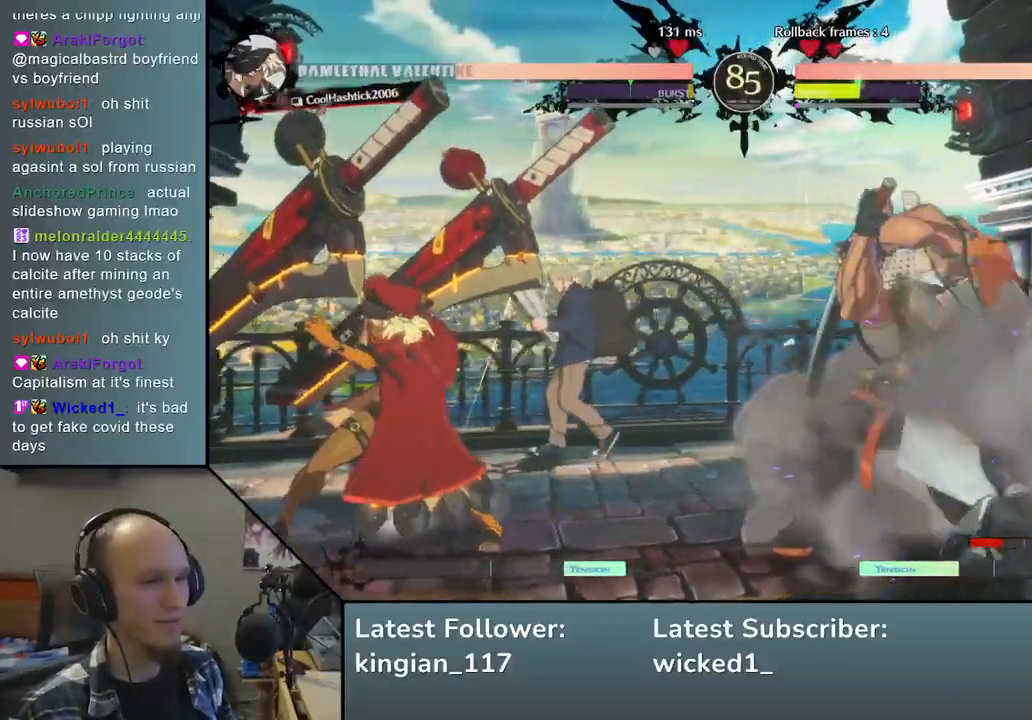
{"buttons": [], "left_stick": "right", "events": [[267, "left_stick", "down"], [350, "left_stick", "left"], [417, "left_stick", "up"], [483, "left_stick", "right"]]}
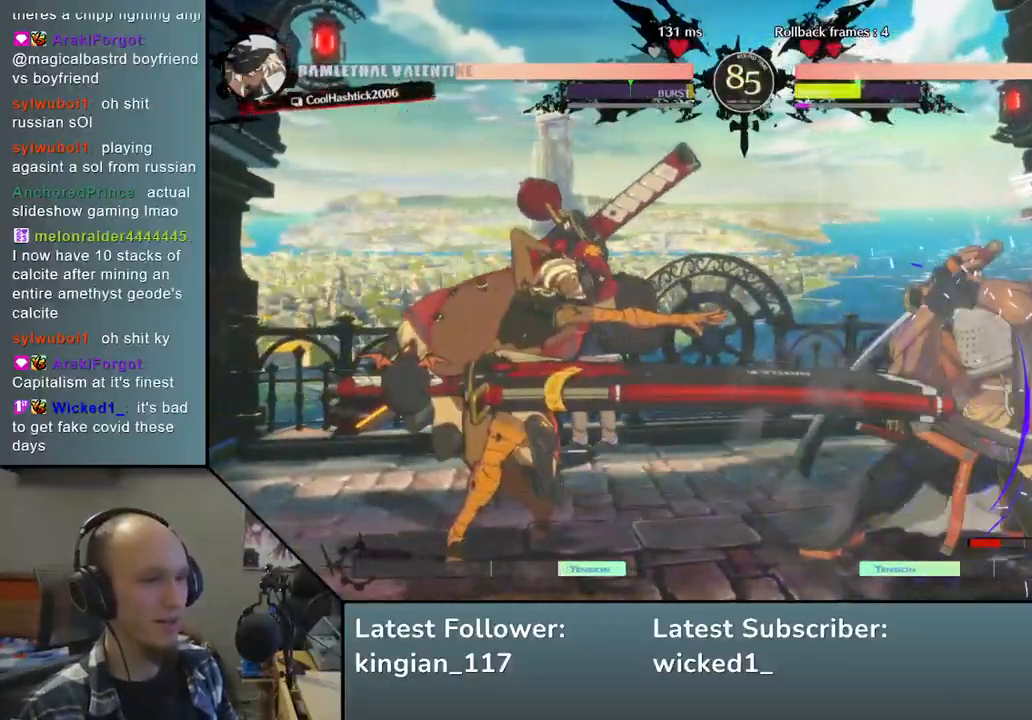
{"buttons": [], "left_stick": "right", "events": []}
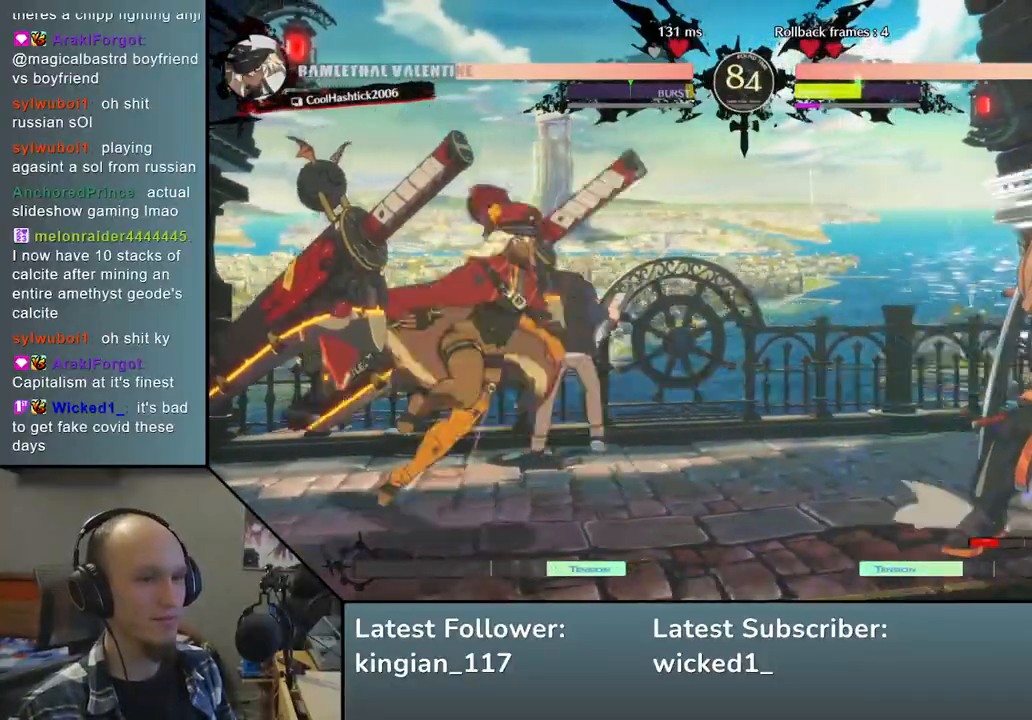
{"buttons": [], "left_stick": "down-right", "events": [[83, "left_stick", "down-right"], [300, "left_stick", "up-right"], [500, "left_stick", "down-right"]]}
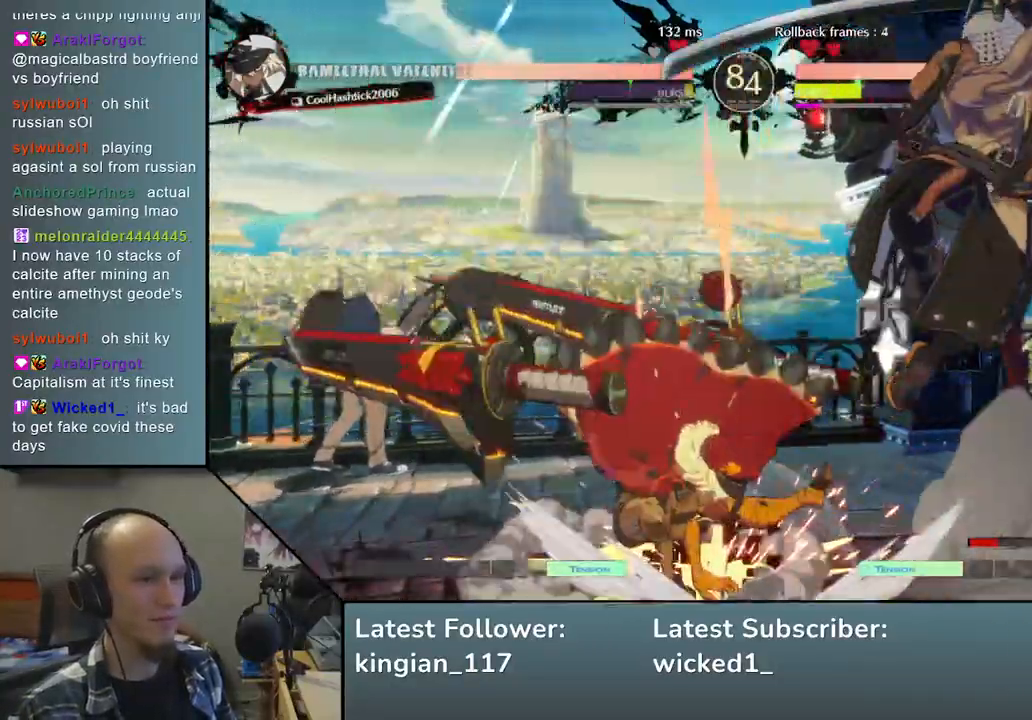
{"buttons": [], "left_stick": "down-right", "events": [[333, "L2", "down"], [433, "L2", "up"]]}
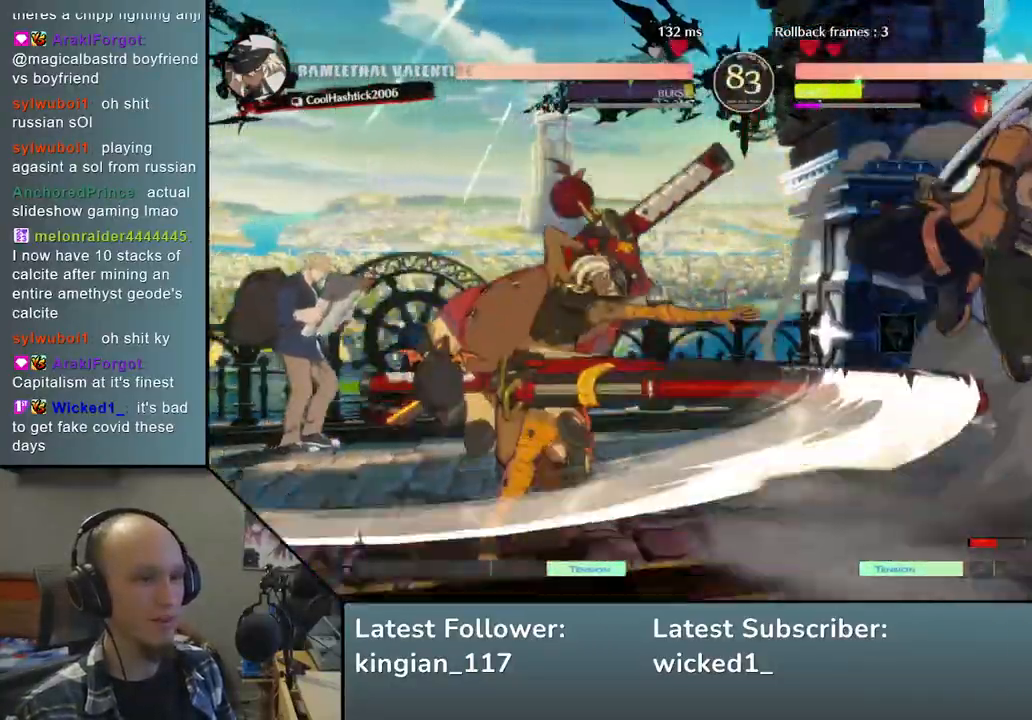
{"buttons": [], "left_stick": "down-right", "events": []}
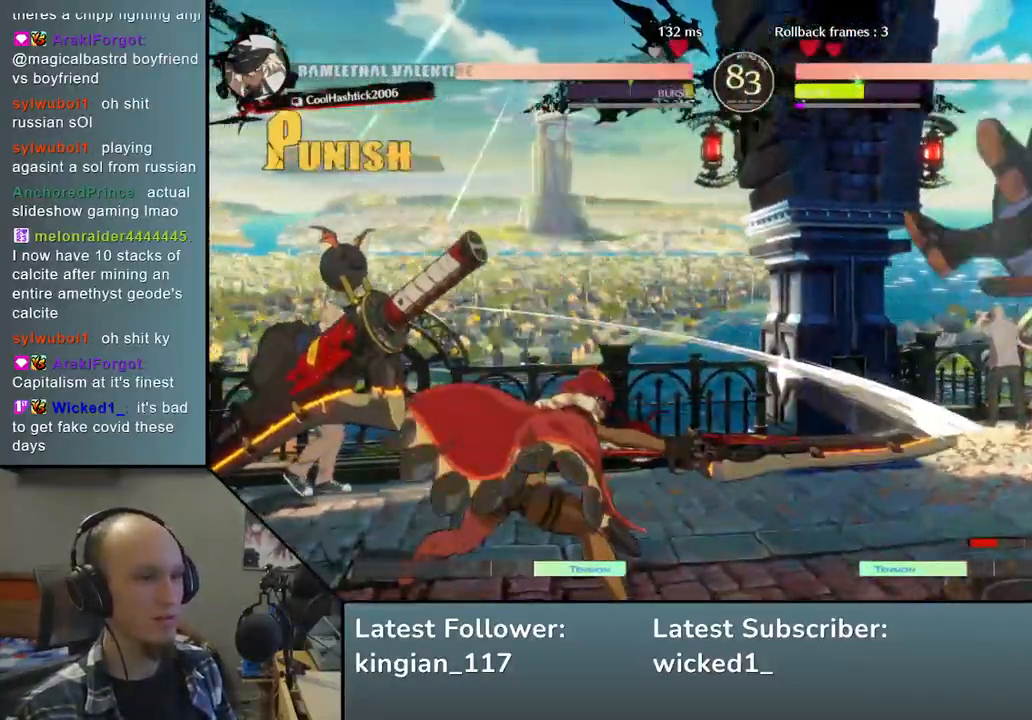
{"buttons": [], "left_stick": "right", "events": [[483, "left_stick", "right"]]}
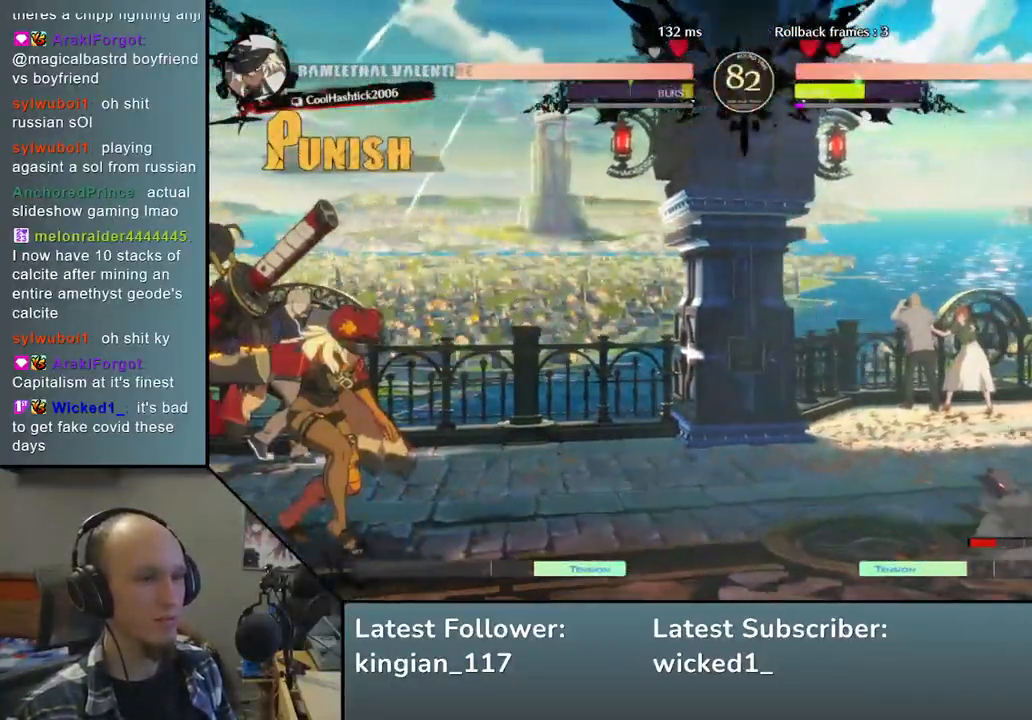
{"buttons": ["TRIANGLE"], "left_stick": "left", "events": [[350, "left_stick", "down"], [417, "left_stick", "left"], [433, "TRIANGLE", "down"]]}
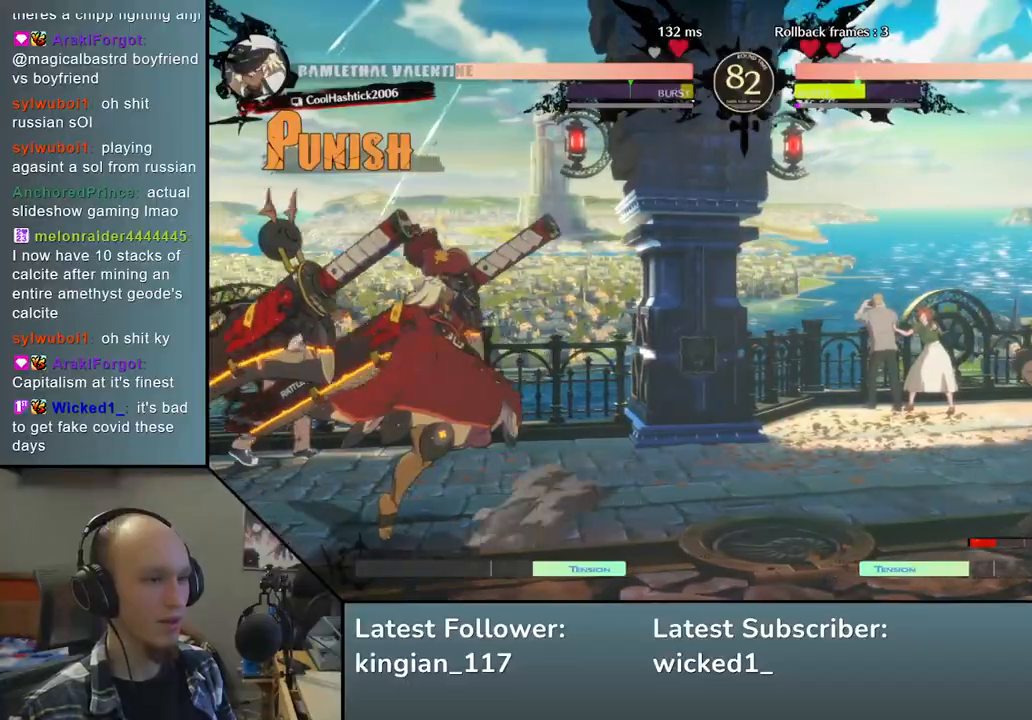
{"buttons": [], "left_stick": "center", "events": [[33, "TRIANGLE", "up"], [33, "left_stick", "right"], [117, "left_stick", "down"], [183, "left_stick", "left"], [200, "L2", "down"], [283, "L2", "up"], [300, "left_stick", "center"], [400, "TRIANGLE", "down"], [500, "TRIANGLE", "up"]]}
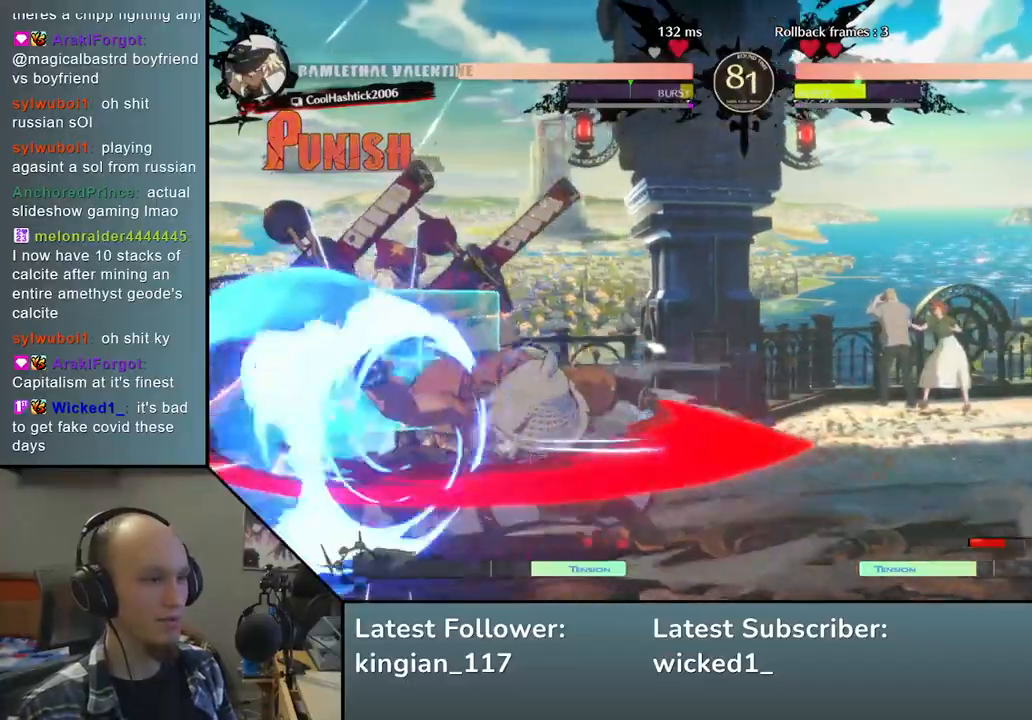
{"buttons": [], "left_stick": "center", "events": [[117, "TRIANGLE", "down"], [217, "TRIANGLE", "up"], [333, "TRIANGLE", "down"], [433, "TRIANGLE", "up"]]}
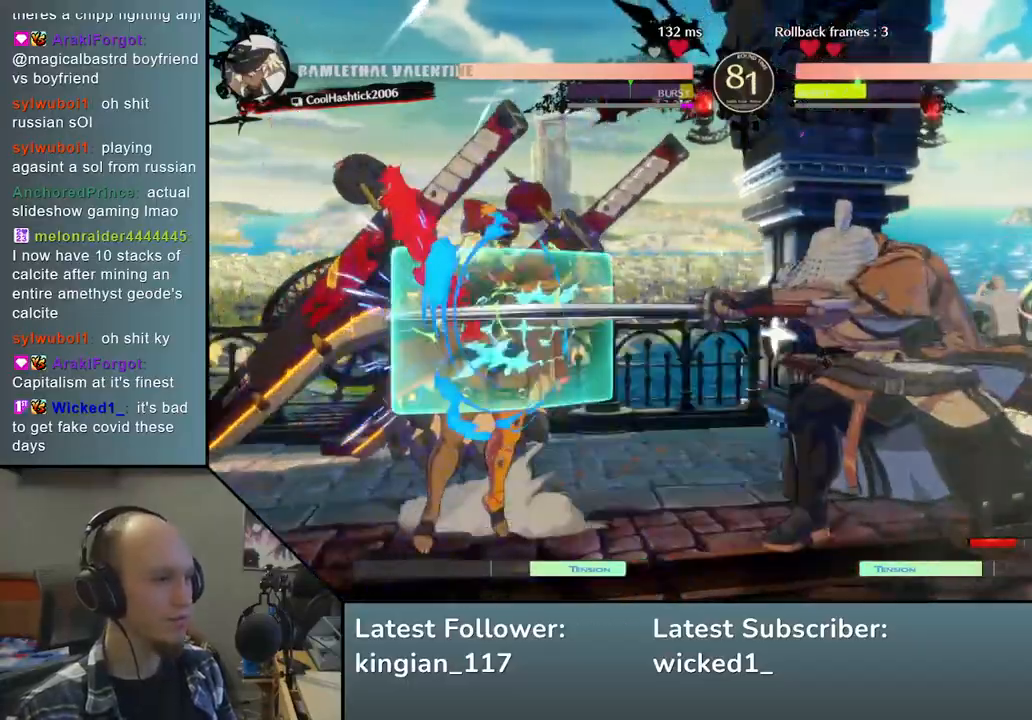
{"buttons": [], "left_stick": "left", "events": [[33, "TRIANGLE", "down"], [150, "TRIANGLE", "up"], [283, "left_stick", "right"], [400, "left_stick", "down"], [500, "left_stick", "left"]]}
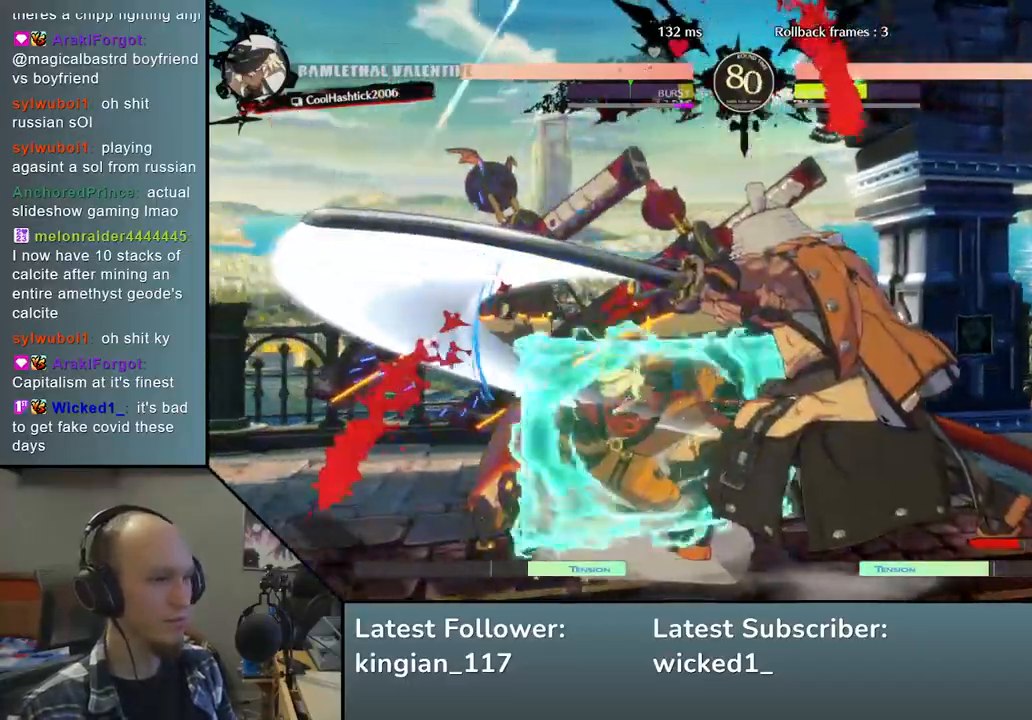
{"buttons": [], "left_stick": "center", "events": [[17, "L1", "down"], [133, "L1", "up"], [200, "left_stick", "center"]]}
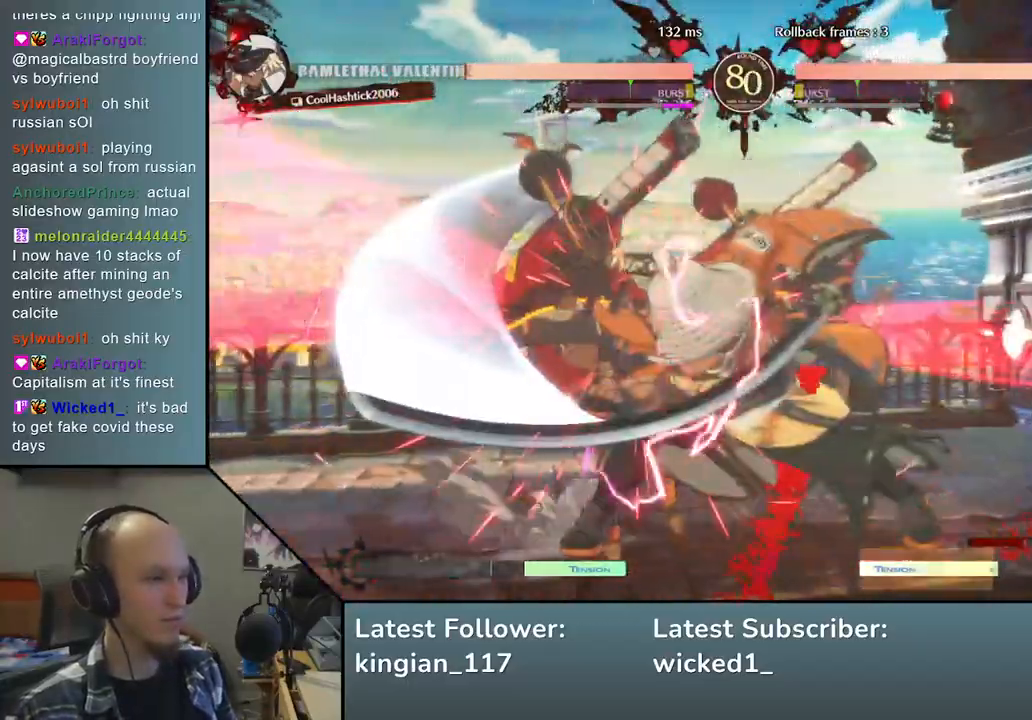
{"buttons": ["TRIANGLE"], "left_stick": "down", "events": [[17, "left_stick", "down"], [250, "TRIANGLE", "down"], [333, "TRIANGLE", "up"], [433, "TRIANGLE", "down"]]}
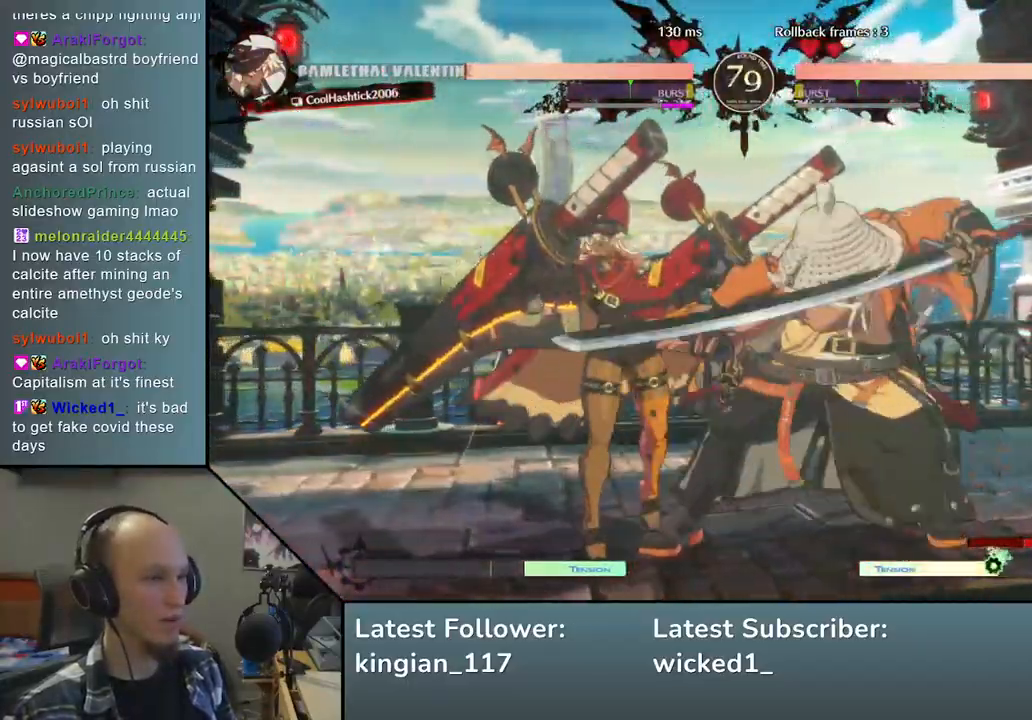
{"buttons": [], "left_stick": "center", "events": [[17, "TRIANGLE", "up"], [117, "TRIANGLE", "down"], [200, "TRIANGLE", "up"], [300, "left_stick", "center"], [350, "SQUARE", "down"], [467, "SQUARE", "up"]]}
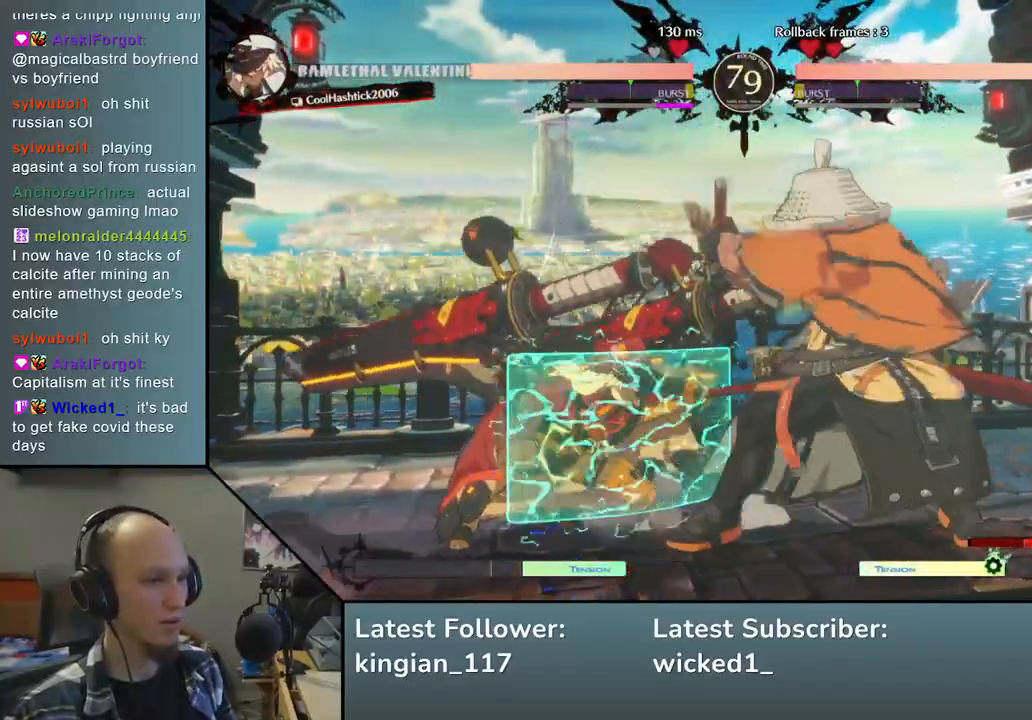
{"buttons": [], "left_stick": "down", "events": [[350, "left_stick", "left"], [433, "left_stick", "down"]]}
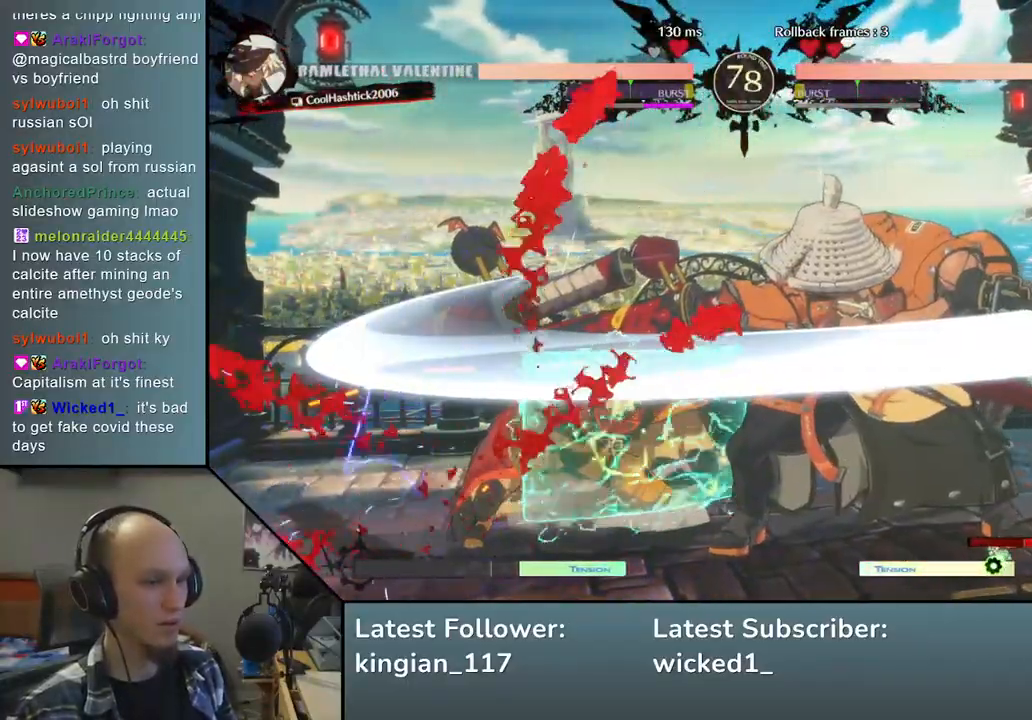
{"buttons": [], "left_stick": "down", "events": [[17, "left_stick", "right"], [33, "SQUARE", "down"], [167, "SQUARE", "up"], [217, "left_stick", "center"], [300, "left_stick", "left"], [467, "left_stick", "down"]]}
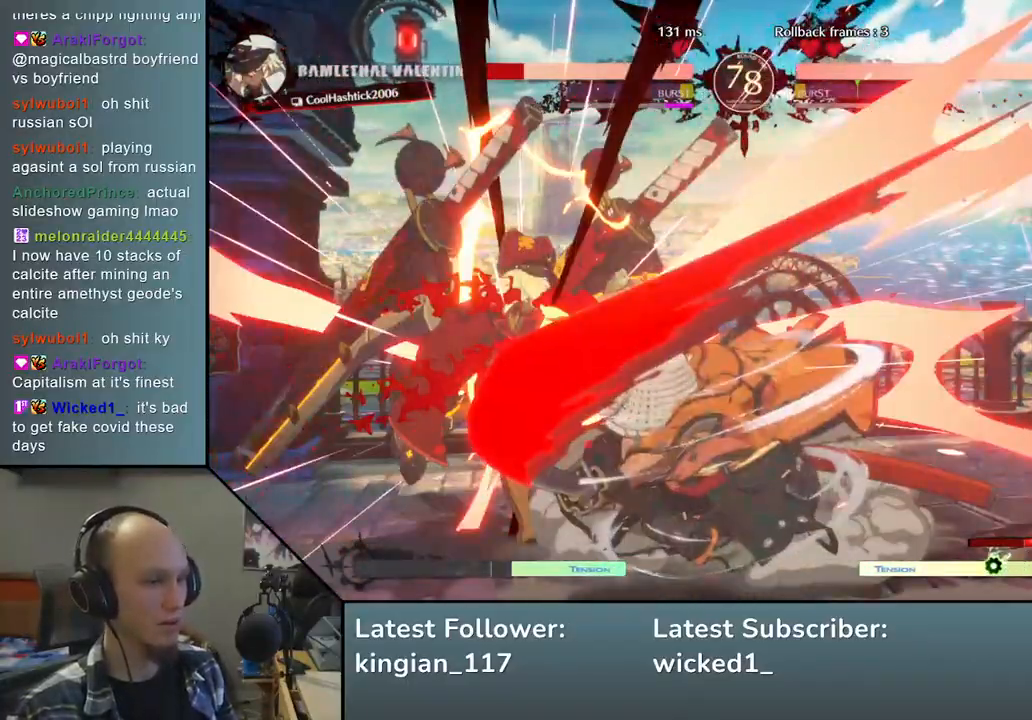
{"buttons": [], "left_stick": "center", "events": [[33, "left_stick", "right"], [67, "L2", "down"], [167, "left_stick", "left"], [200, "L2", "up"], [367, "TRIANGLE", "down"], [467, "TRIANGLE", "up"], [467, "left_stick", "center"]]}
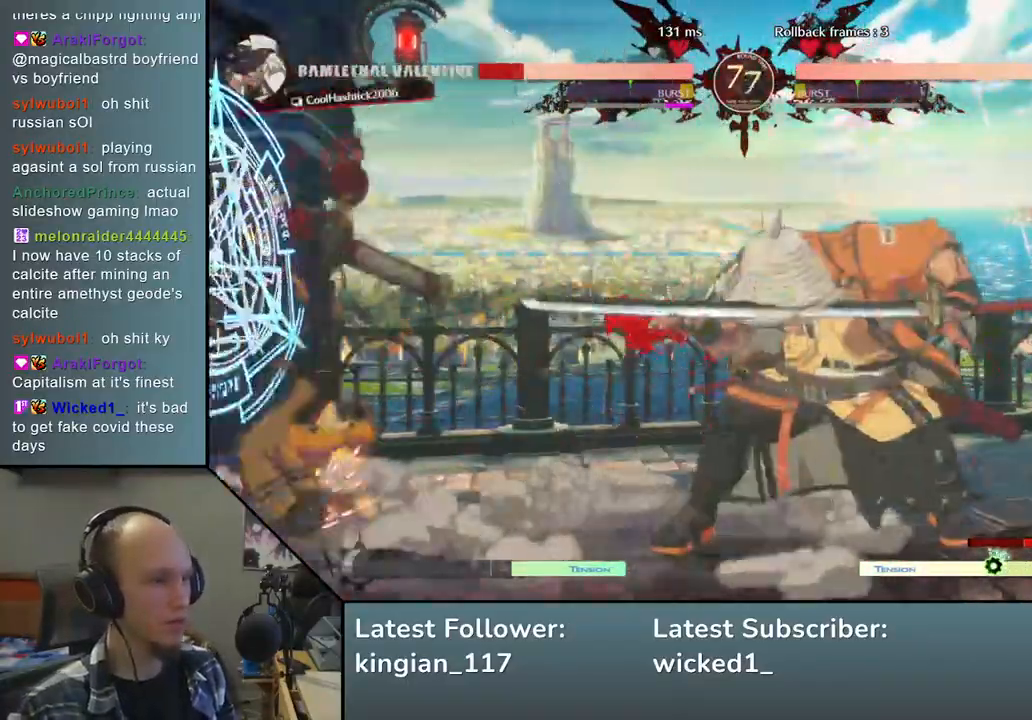
{"buttons": [], "left_stick": "right", "events": [[100, "TRIANGLE", "down"], [200, "TRIANGLE", "up"], [500, "left_stick", "right"]]}
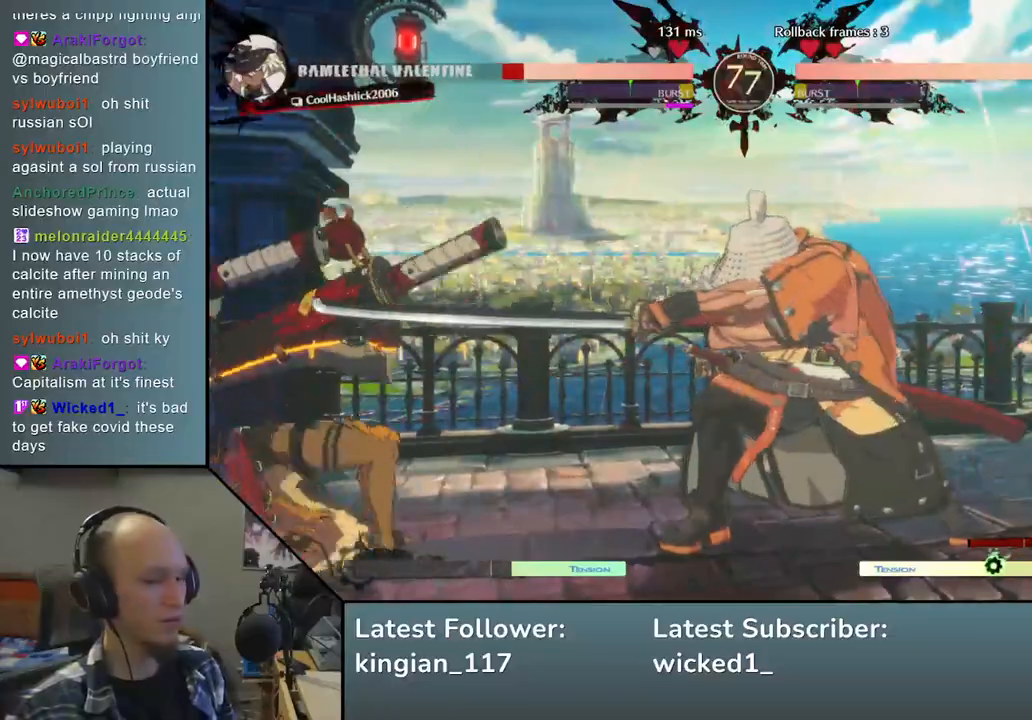
{"buttons": [], "left_stick": "left", "events": [[117, "left_stick", "down"], [183, "left_stick", "left"], [300, "left_stick", "up"], [367, "left_stick", "right"], [433, "left_stick", "center"], [500, "left_stick", "left"]]}
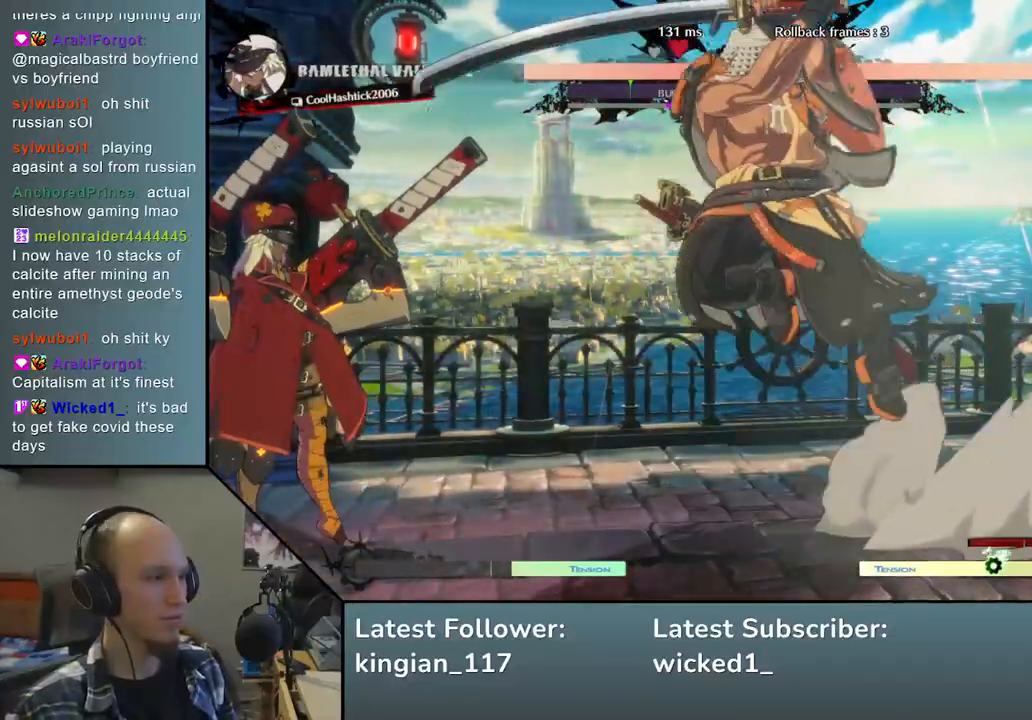
{"buttons": [], "left_stick": "center", "events": [[67, "left_stick", "center"], [333, "L2", "down"], [417, "L2", "up"]]}
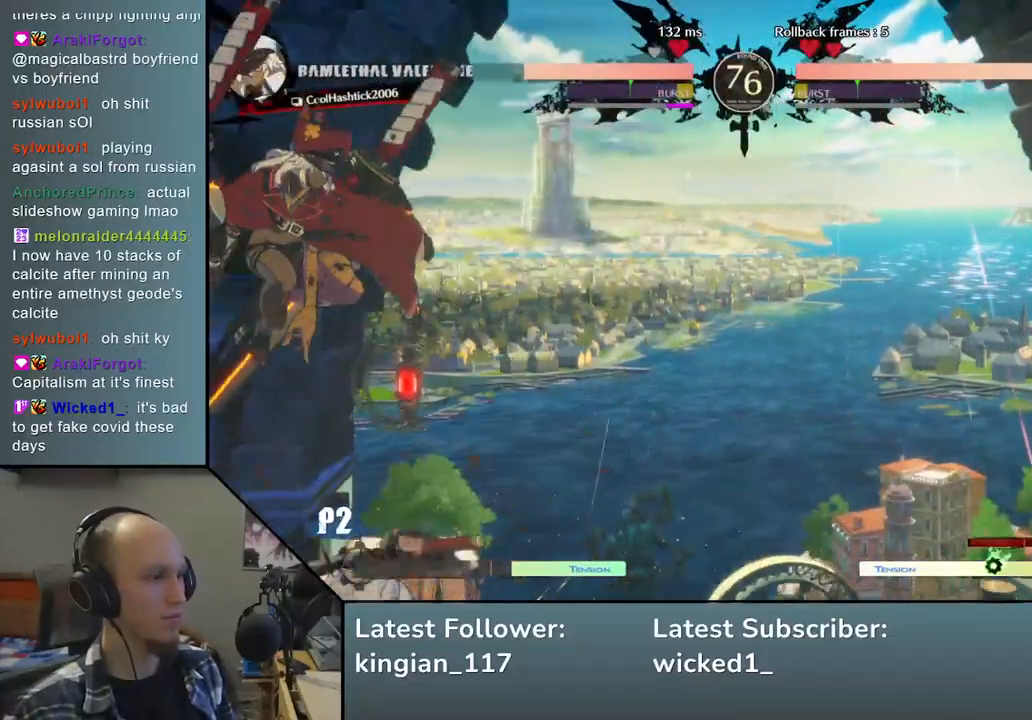
{"buttons": ["TRIANGLE"], "left_stick": "right", "events": [[283, "left_stick", "right"], [450, "TRIANGLE", "down"]]}
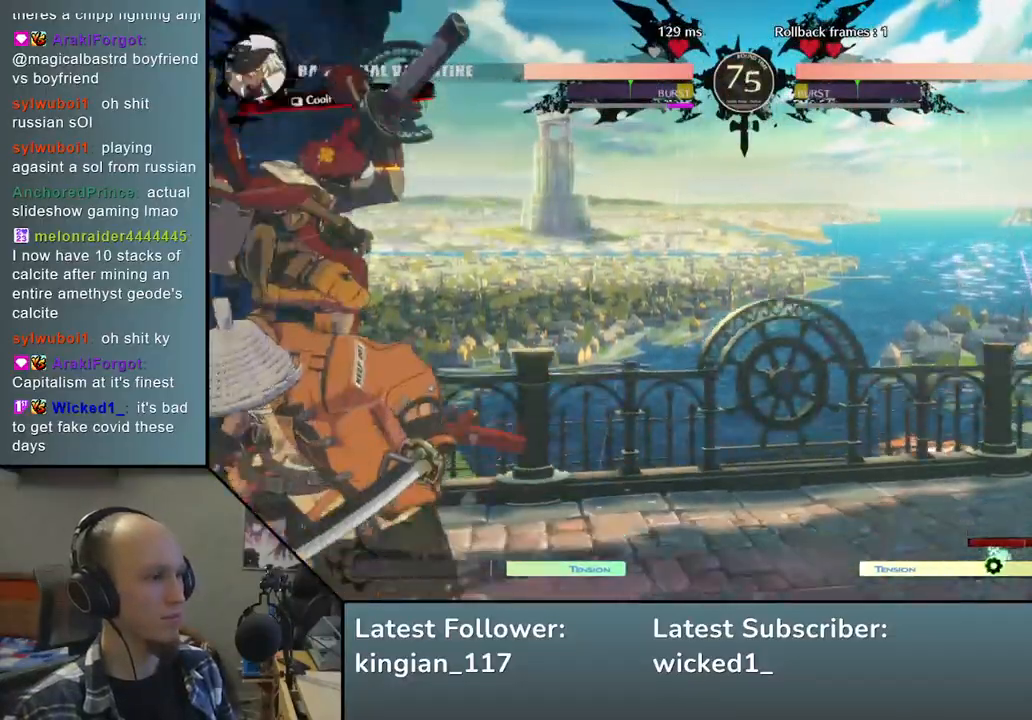
{"buttons": [], "left_stick": "center", "events": [[67, "TRIANGLE", "up"], [467, "left_stick", "center"]]}